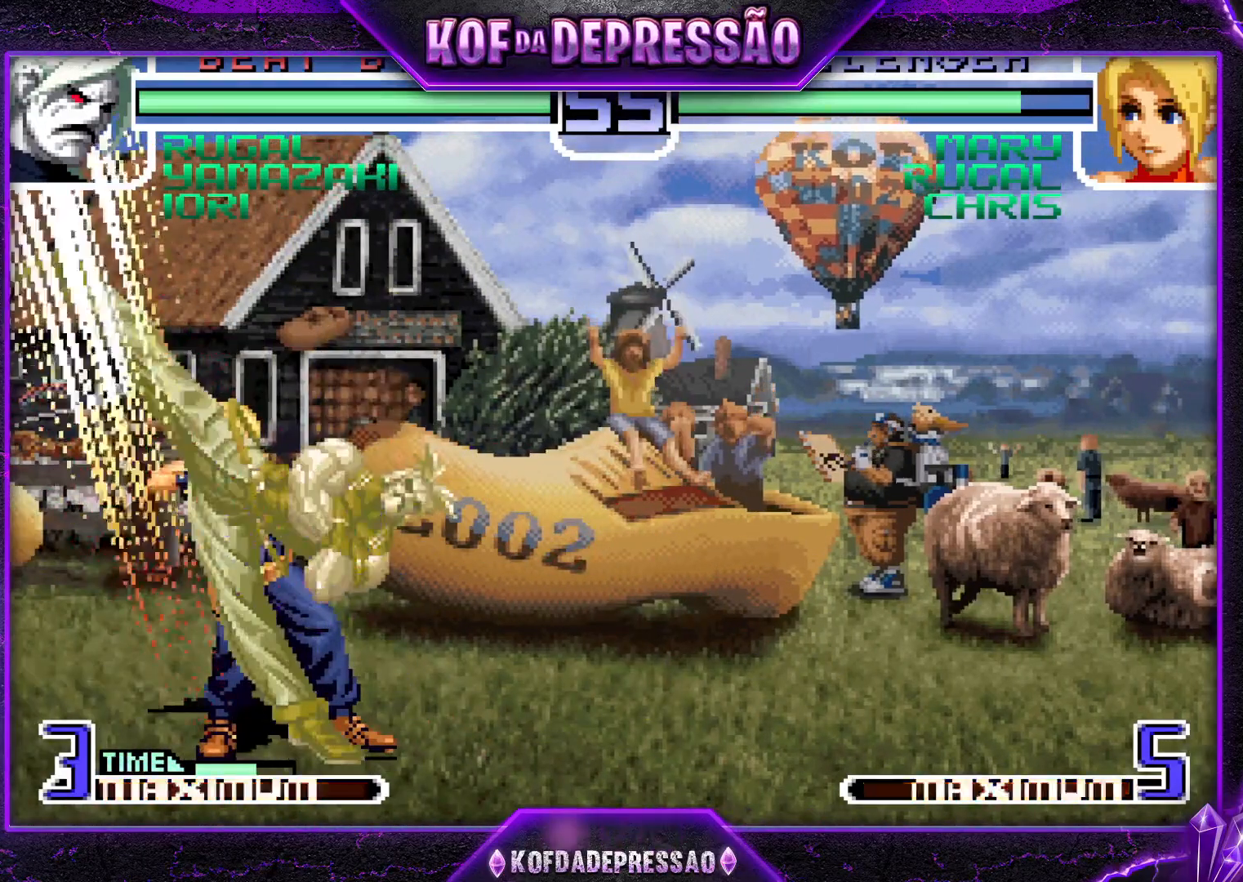
Gameplay with a controller (arcade stick); each line is a JSON object with the inputs held at the frame after it. "events" lists button and stick changes between this image and that frame as [ms after this image, input, new state], when the widget could be followed in between. Not read: L3 R3.
{"buttons": [], "left_stick": "down-right", "events": [[16, "left_stick", "down-right"]]}
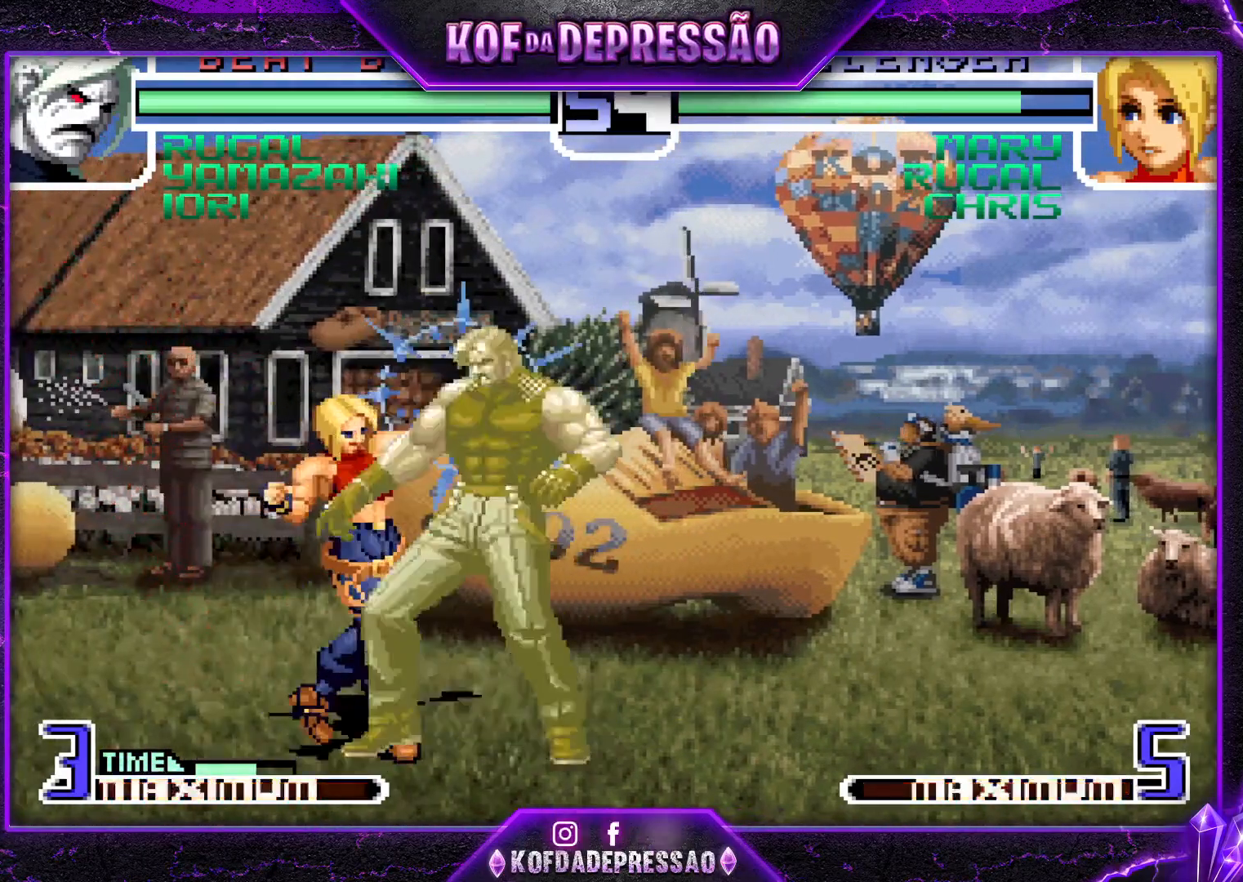
{"buttons": [], "left_stick": "center", "events": [[50, "TRIANGLE", "down"], [234, "TRIANGLE", "up"], [400, "left_stick", "center"]]}
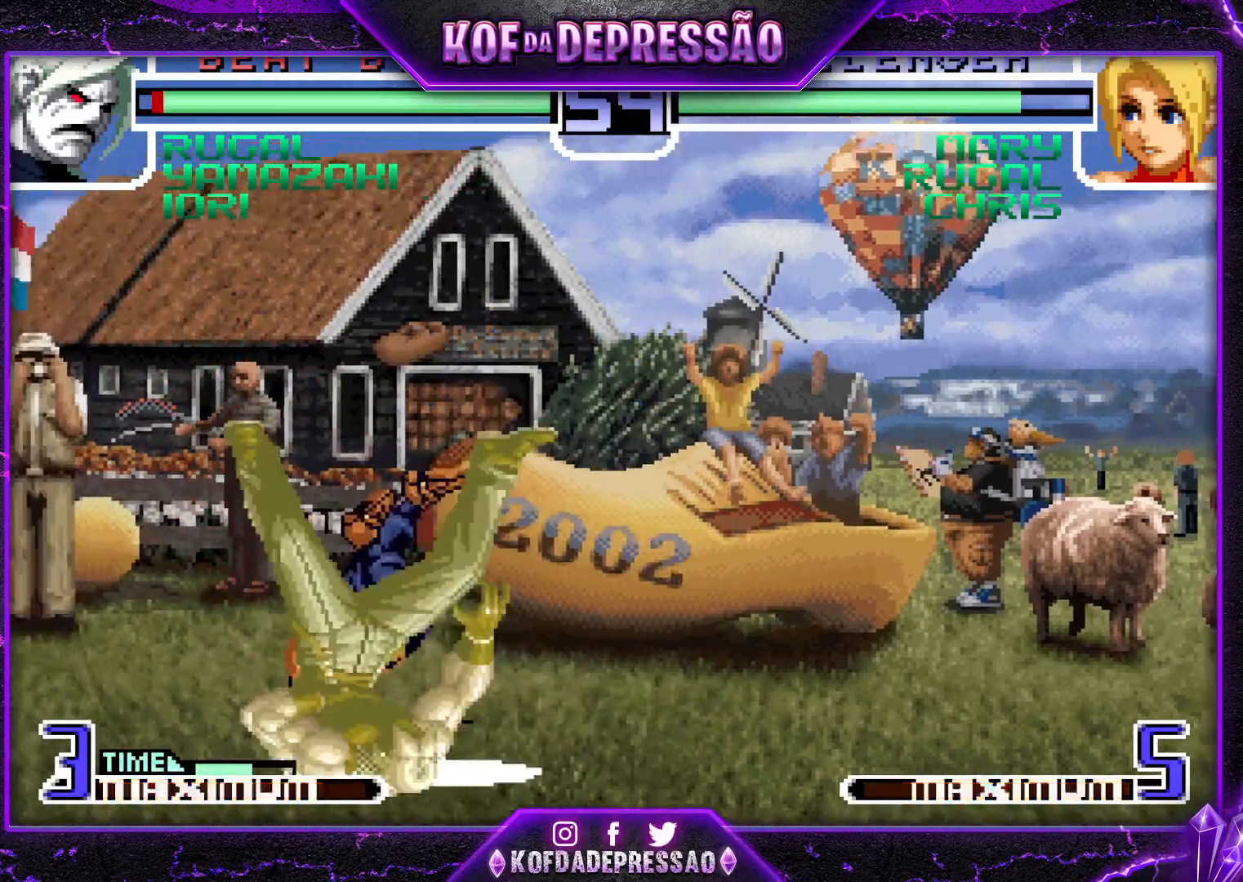
{"buttons": [], "left_stick": "center", "events": []}
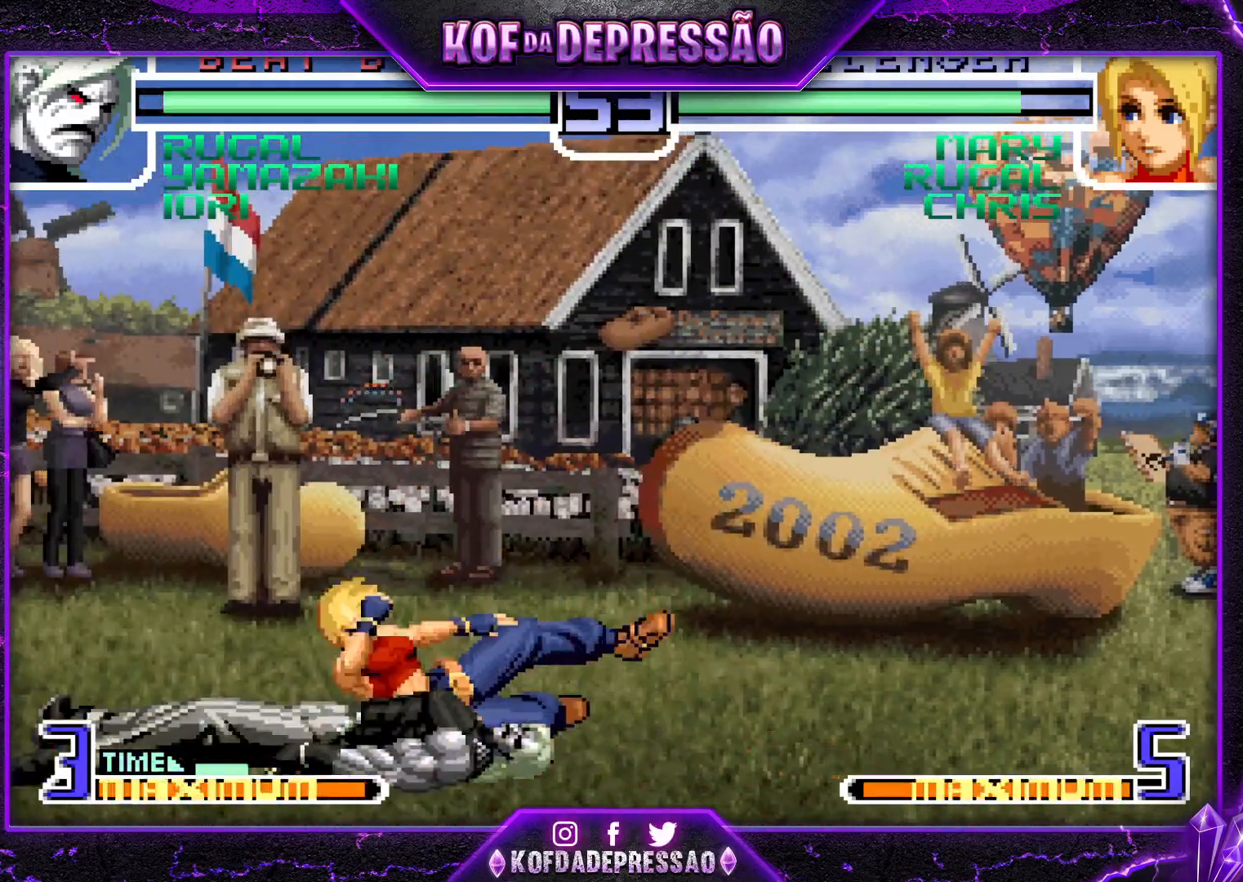
{"buttons": [], "left_stick": "center", "events": []}
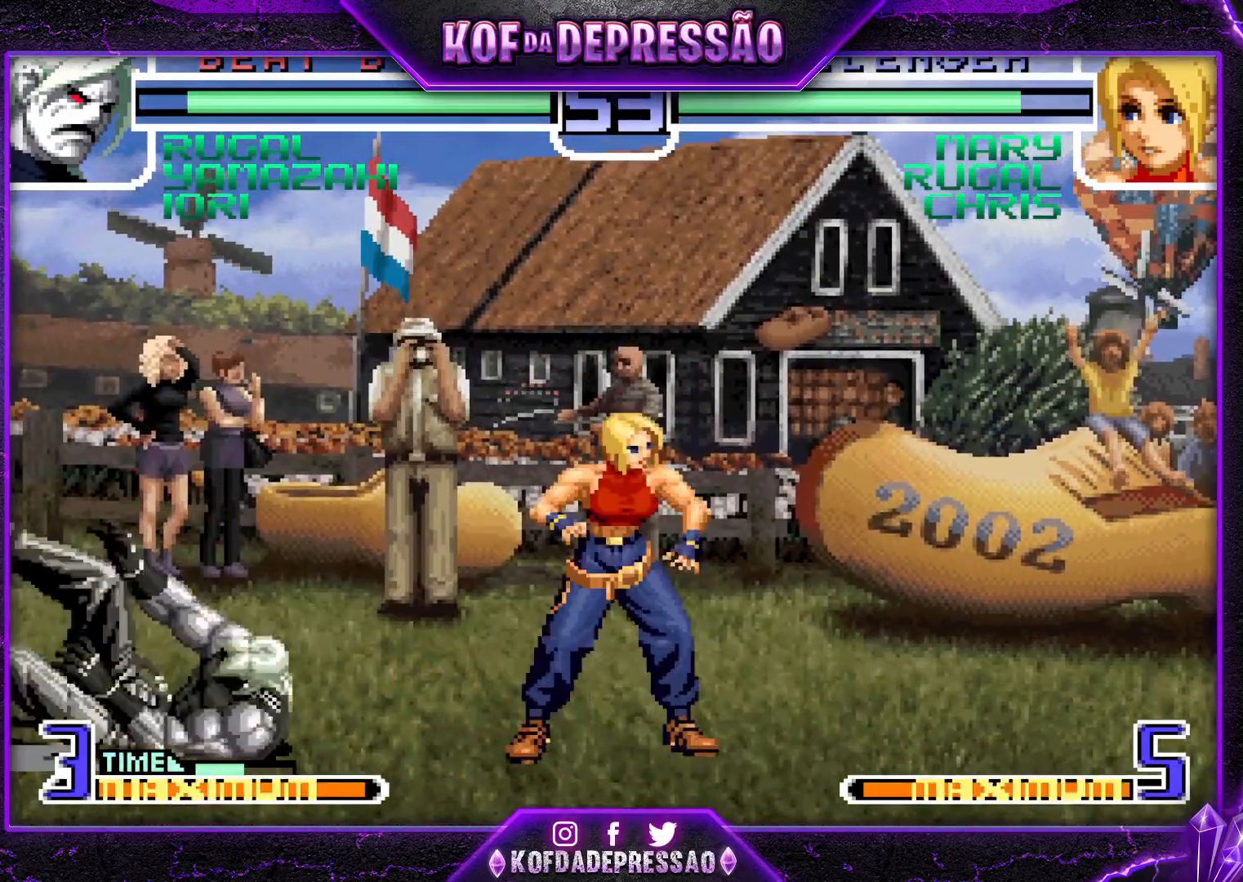
{"buttons": [], "left_stick": "down-right", "events": [[183, "left_stick", "left"], [267, "left_stick", "down"], [384, "left_stick", "up"], [484, "left_stick", "down-right"]]}
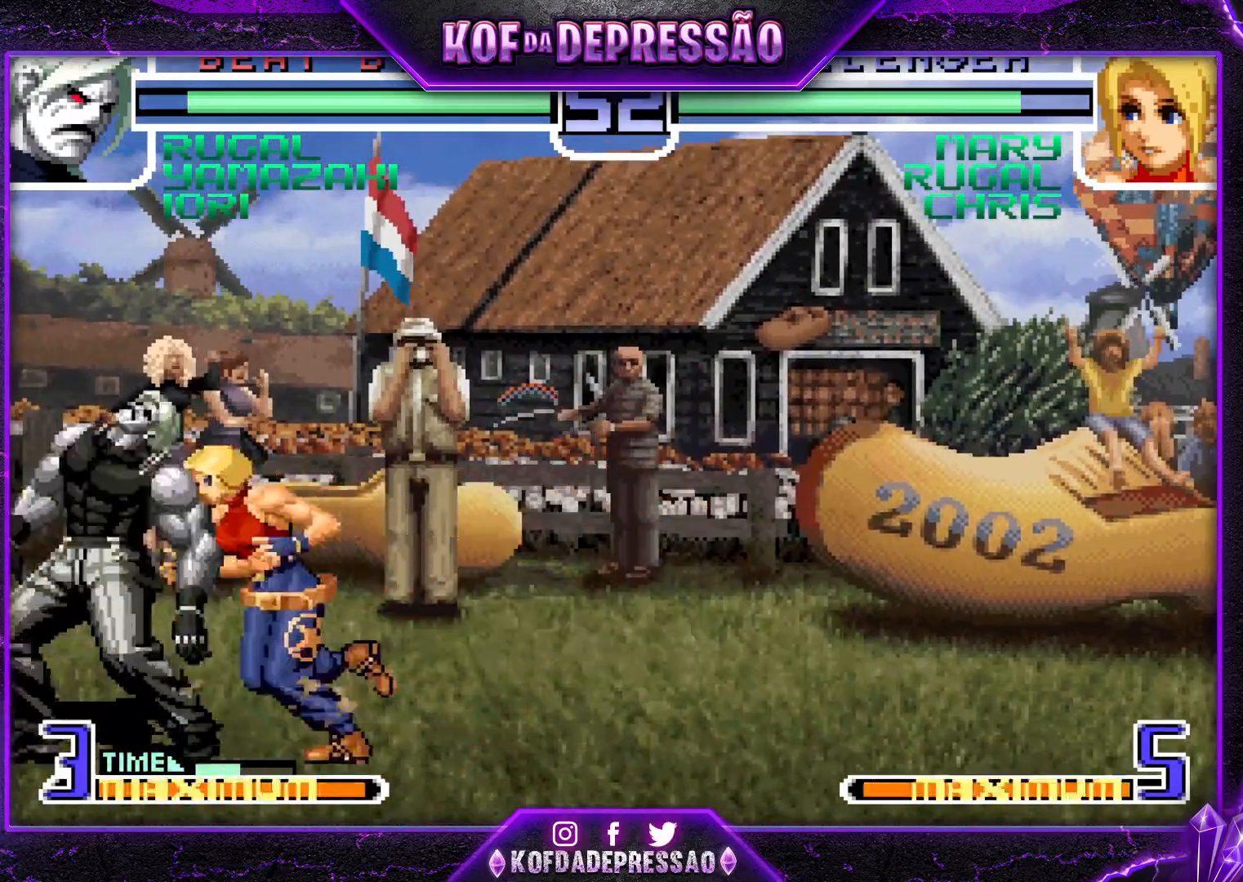
{"buttons": ["CROSS", "TRIANGLE"], "left_stick": "center", "events": [[34, "left_stick", "right"], [67, "CROSS", "down"], [67, "TRIANGLE", "down"], [100, "left_stick", "up"], [151, "left_stick", "center"]]}
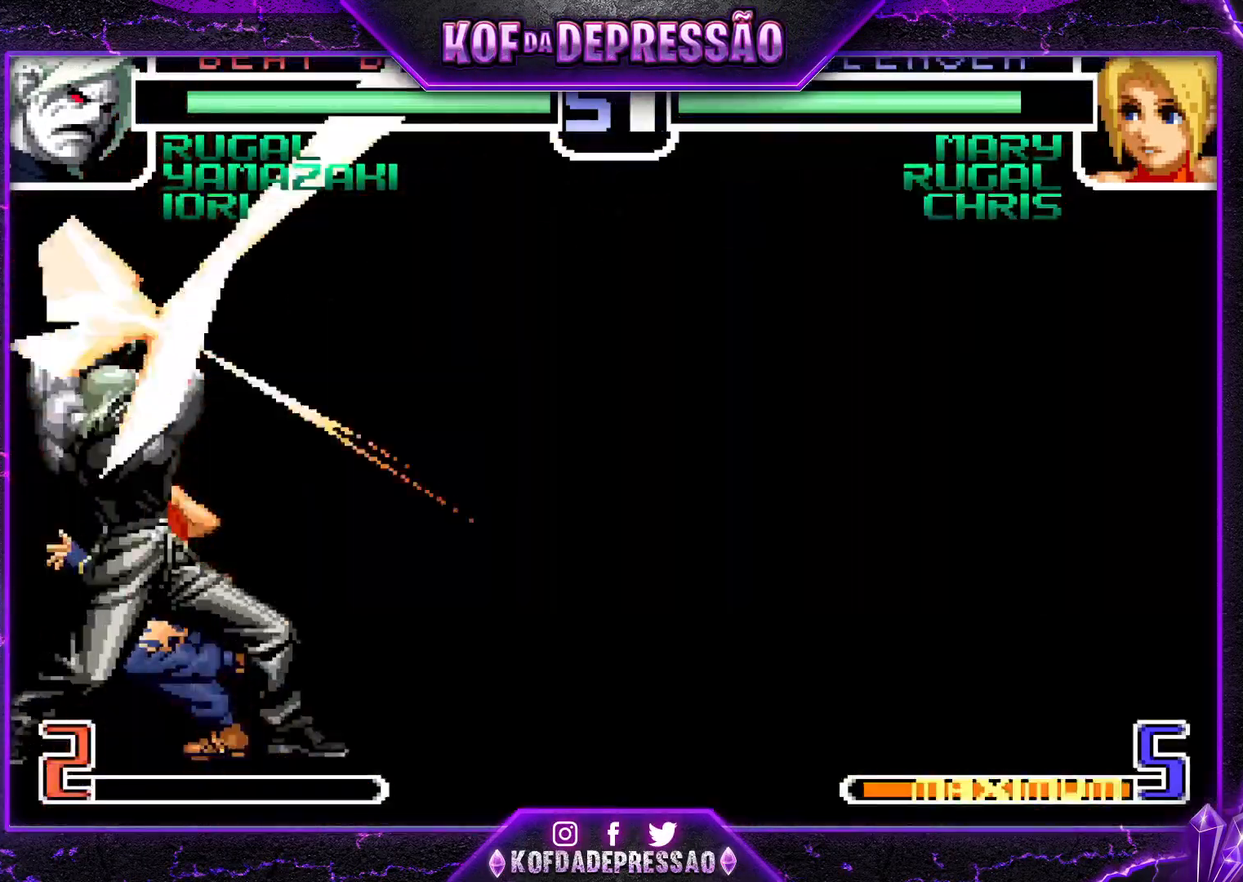
{"buttons": [], "left_stick": "center", "events": [[83, "CROSS", "up"], [133, "TRIANGLE", "up"]]}
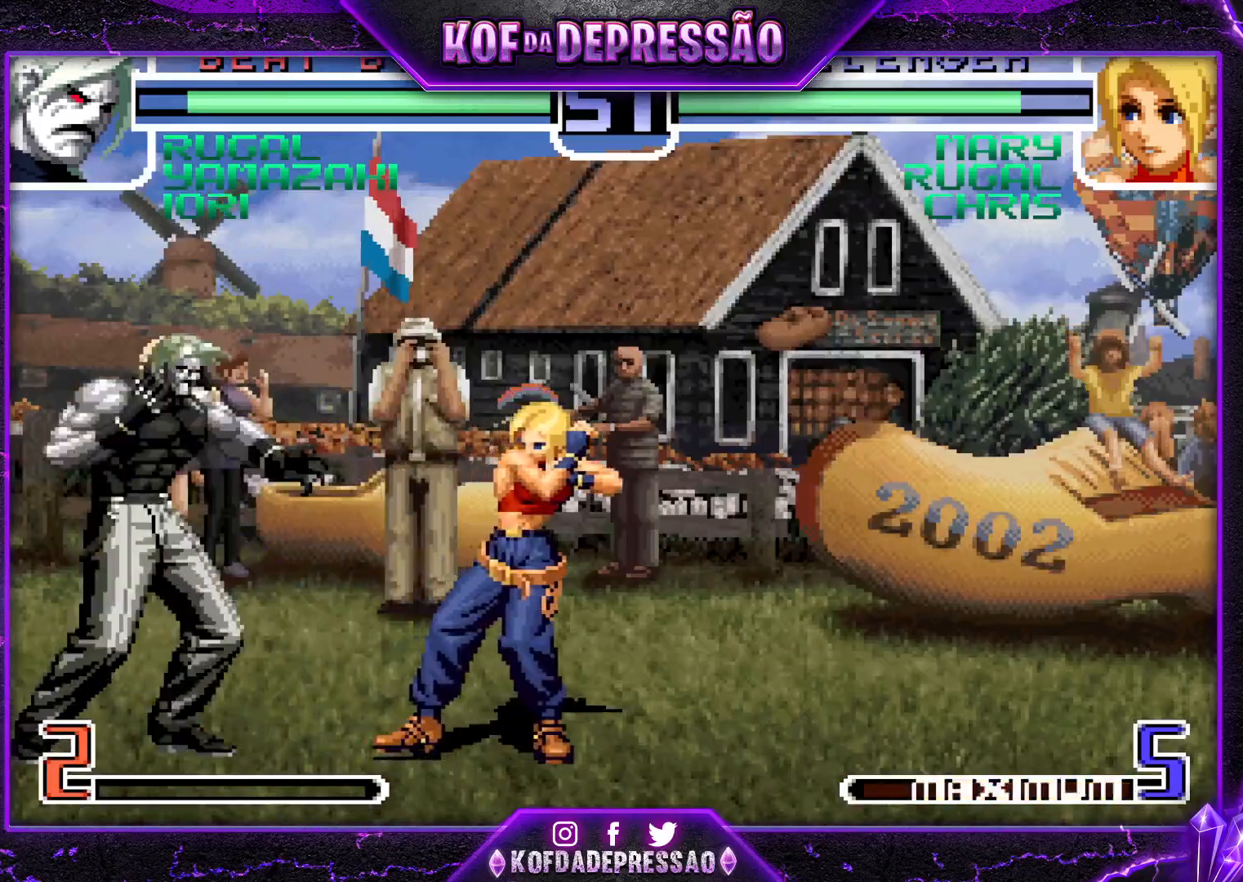
{"buttons": [], "left_stick": "down-left", "events": [[201, "left_stick", "down-left"]]}
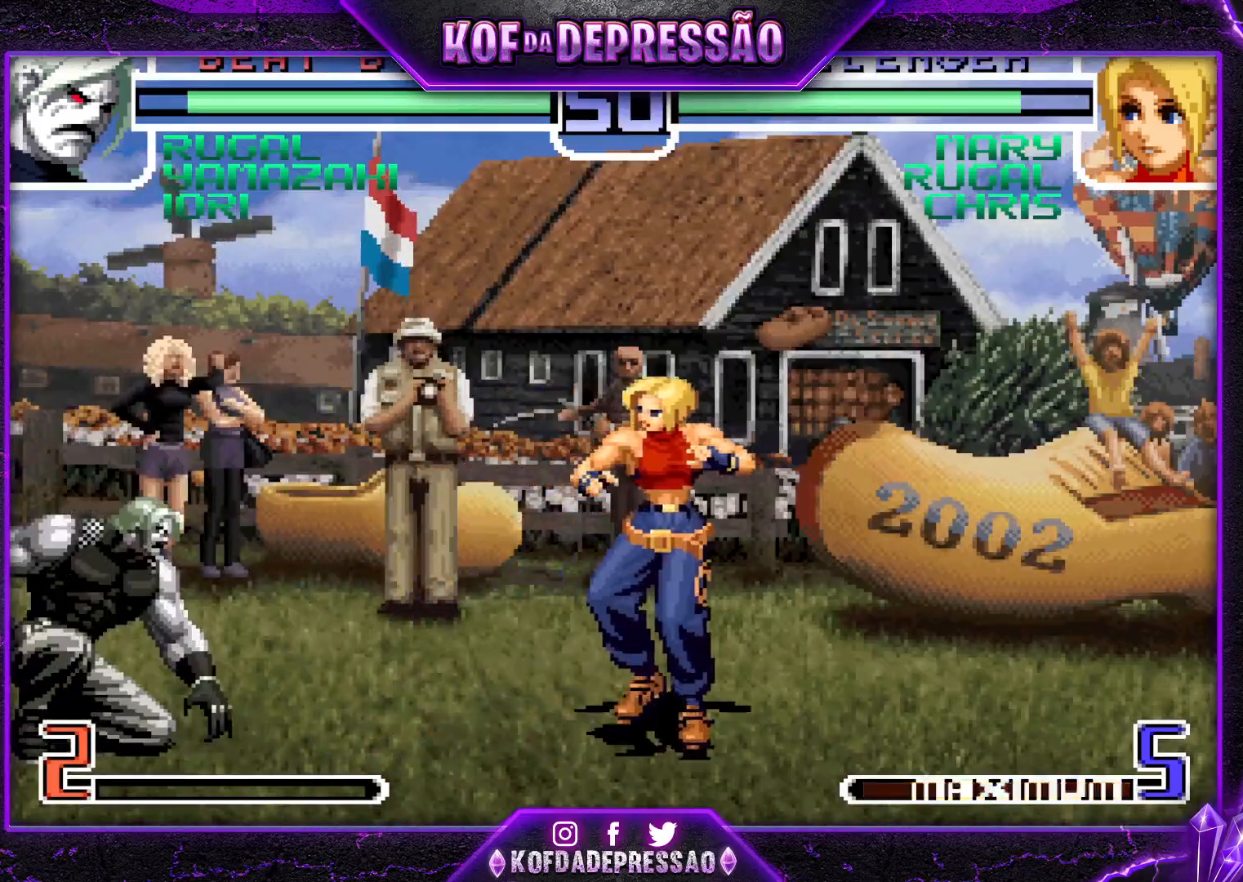
{"buttons": [], "left_stick": "center", "events": [[150, "left_stick", "up-left"], [434, "left_stick", "center"]]}
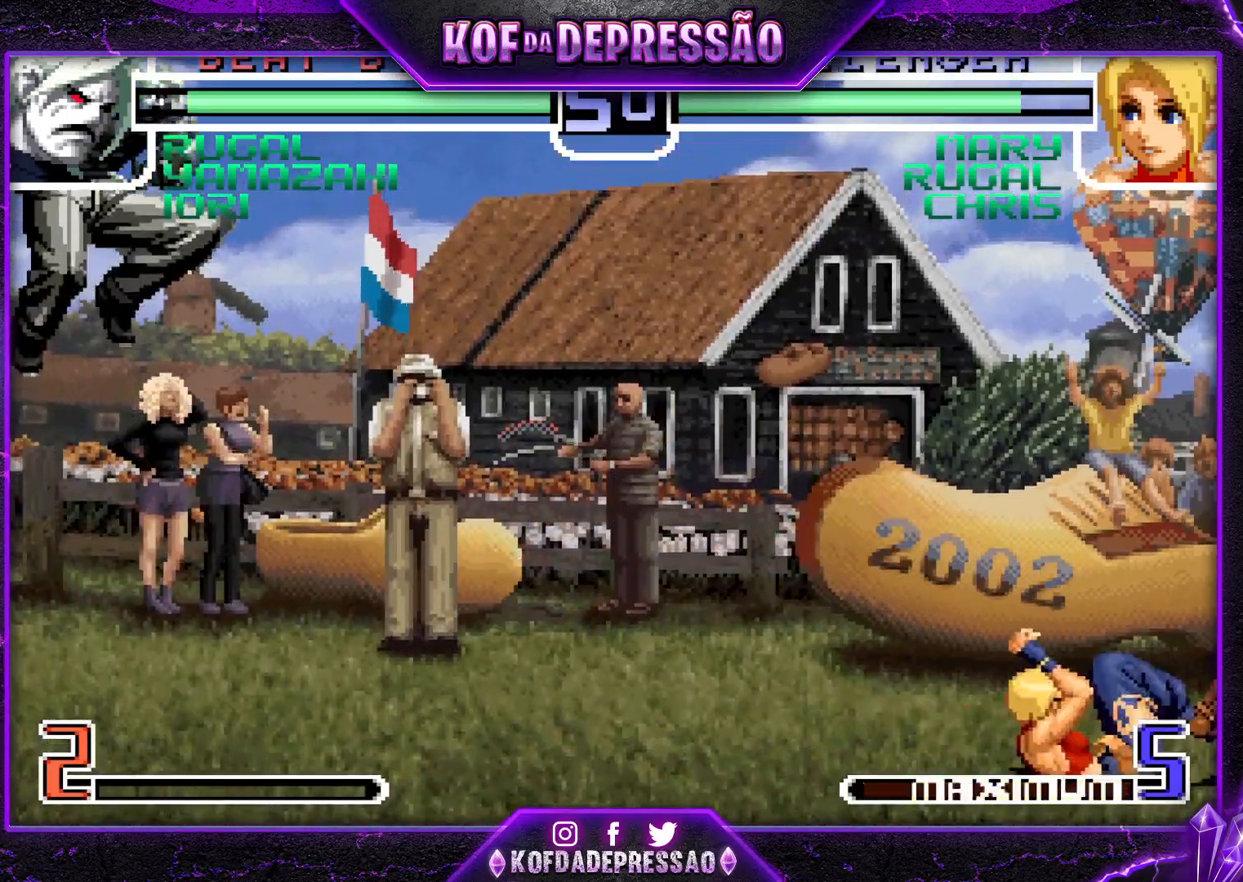
{"buttons": [], "left_stick": "center", "events": [[17, "R1", "down"], [34, "CROSS", "down"], [117, "CROSS", "up"], [151, "R1", "up"], [401, "TRIANGLE", "down"], [417, "SQUARE", "down"], [484, "SQUARE", "up"], [501, "TRIANGLE", "up"]]}
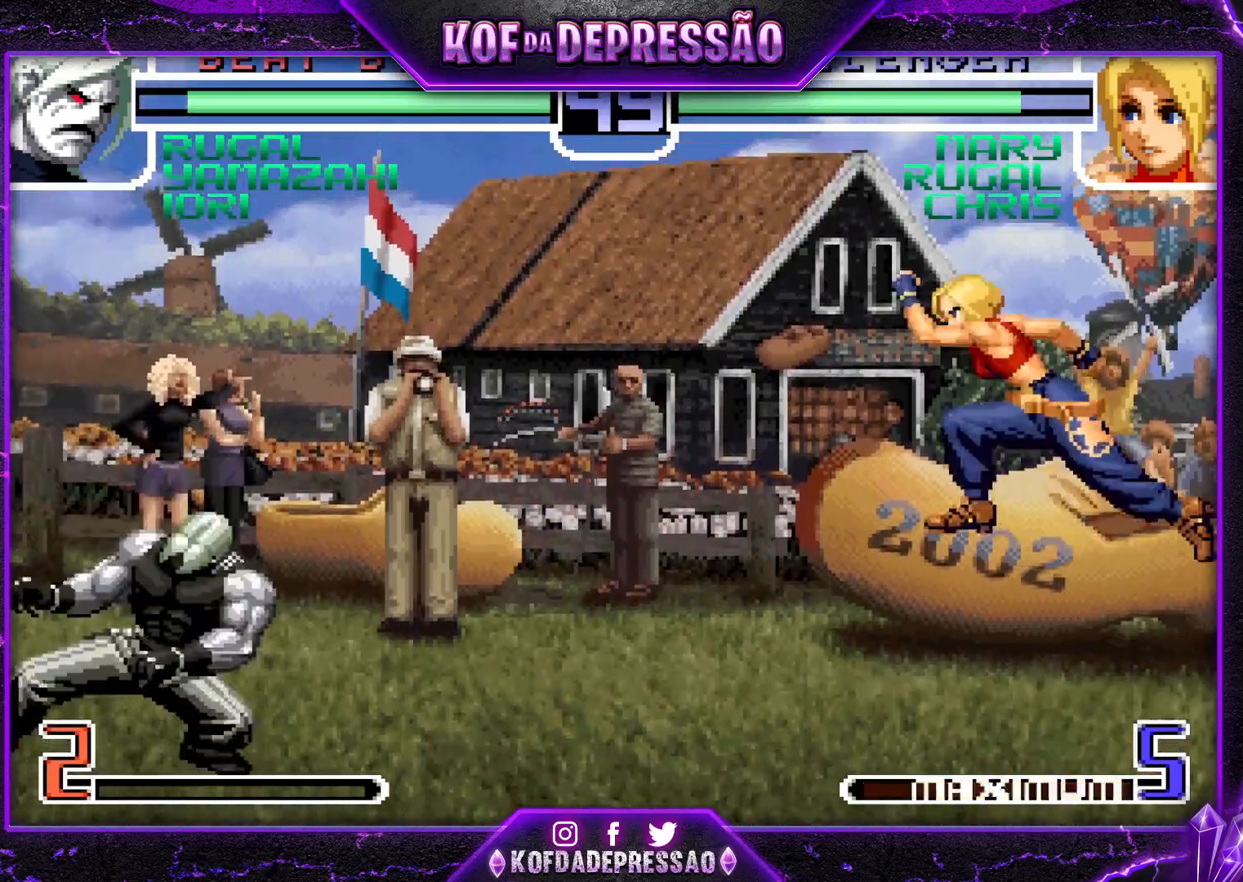
{"buttons": ["R1"], "left_stick": "left", "events": [[334, "left_stick", "left"], [434, "R1", "down"]]}
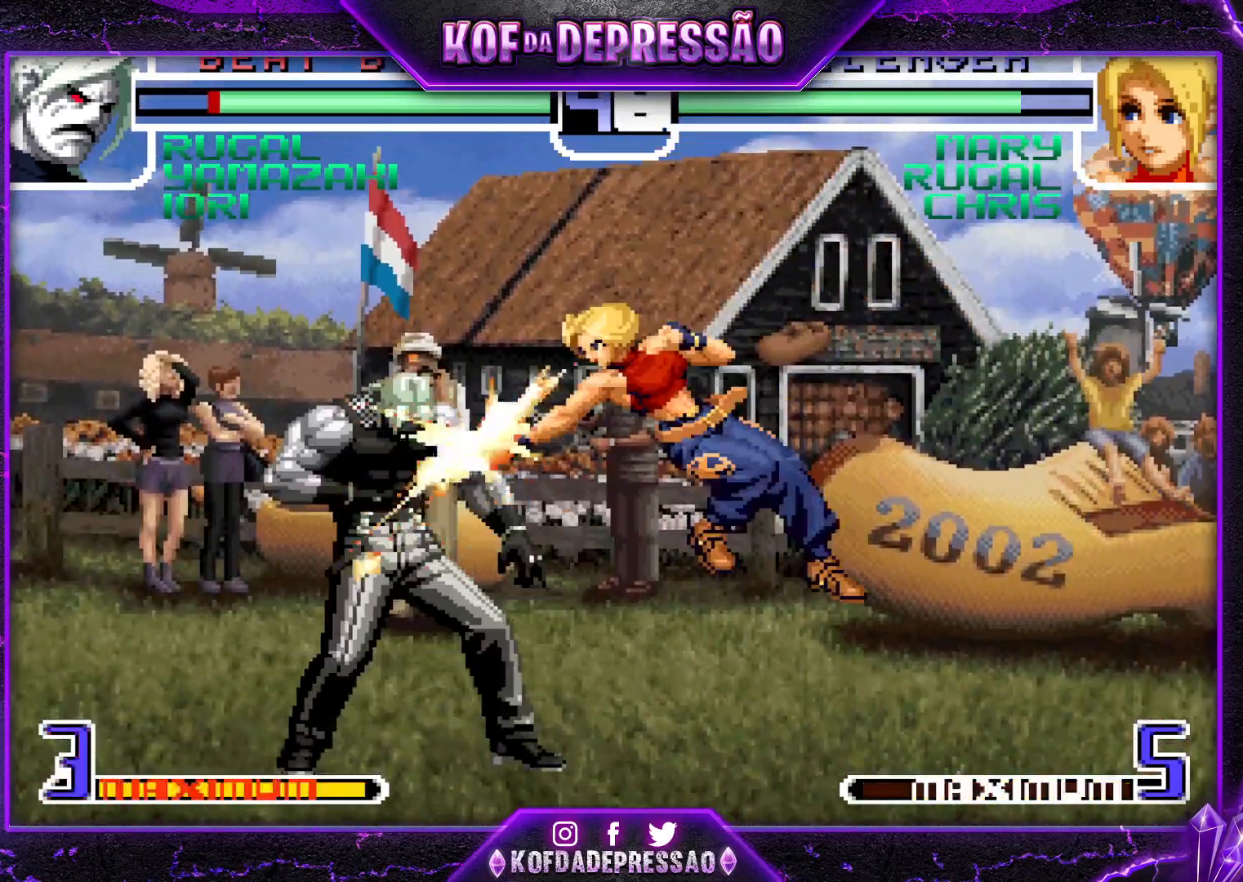
{"buttons": [], "left_stick": "center", "events": [[67, "R1", "up"], [167, "left_stick", "center"], [251, "SQUARE", "down"], [251, "TRIANGLE", "down"], [317, "SQUARE", "up"], [317, "TRIANGLE", "up"], [351, "TRIANGLE", "down"], [367, "SQUARE", "down"], [417, "SQUARE", "up"], [417, "TRIANGLE", "up"]]}
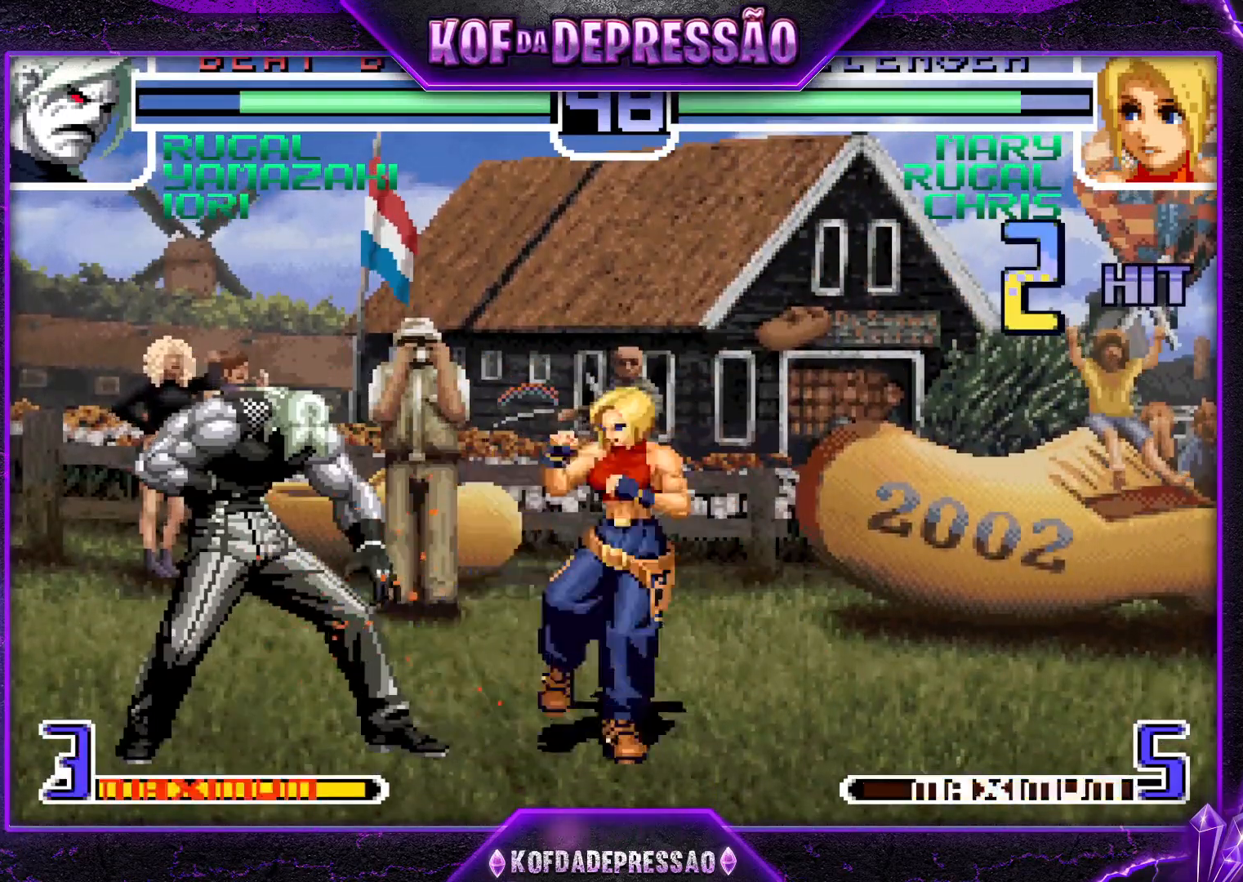
{"buttons": [], "left_stick": "down-left", "events": [[217, "left_stick", "left"], [267, "left_stick", "down-left"]]}
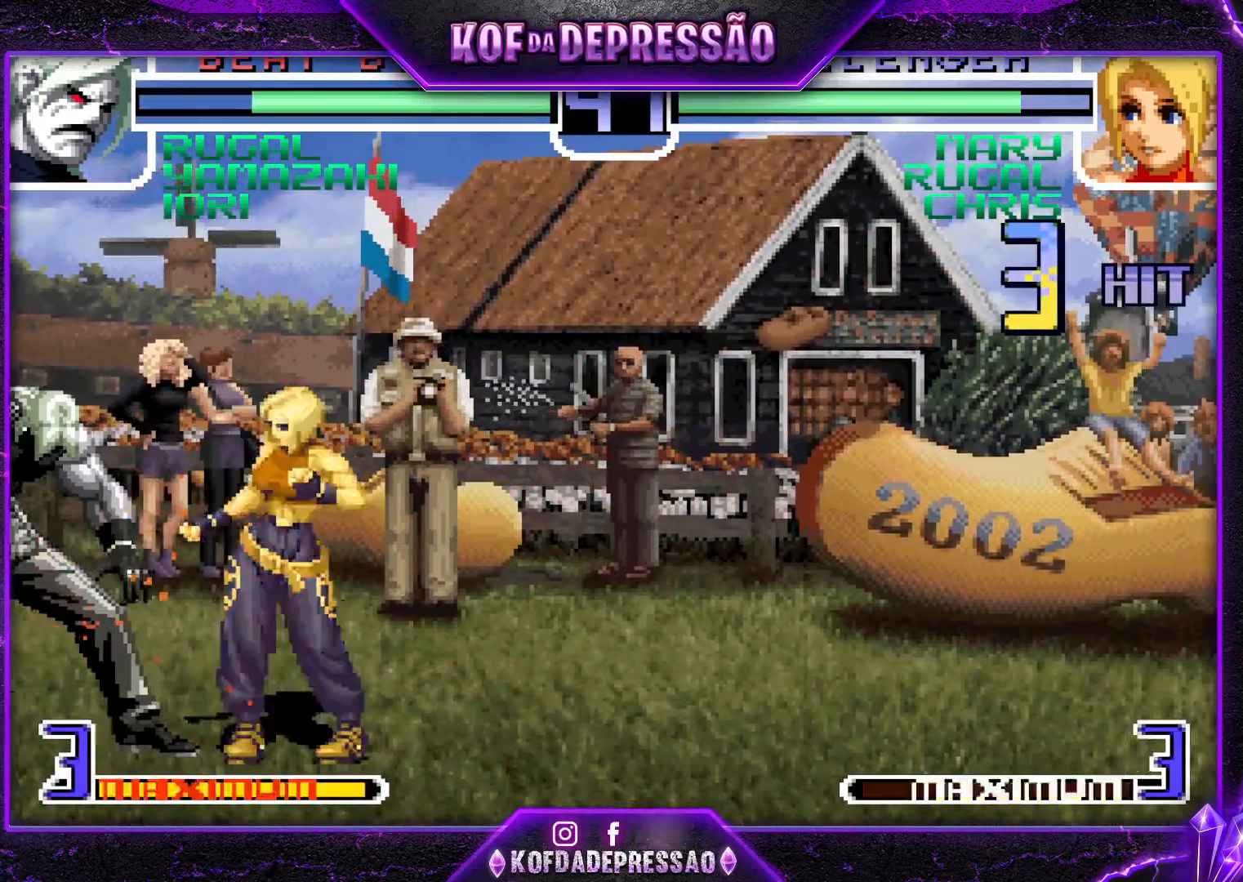
{"buttons": [], "left_stick": "down-left", "events": []}
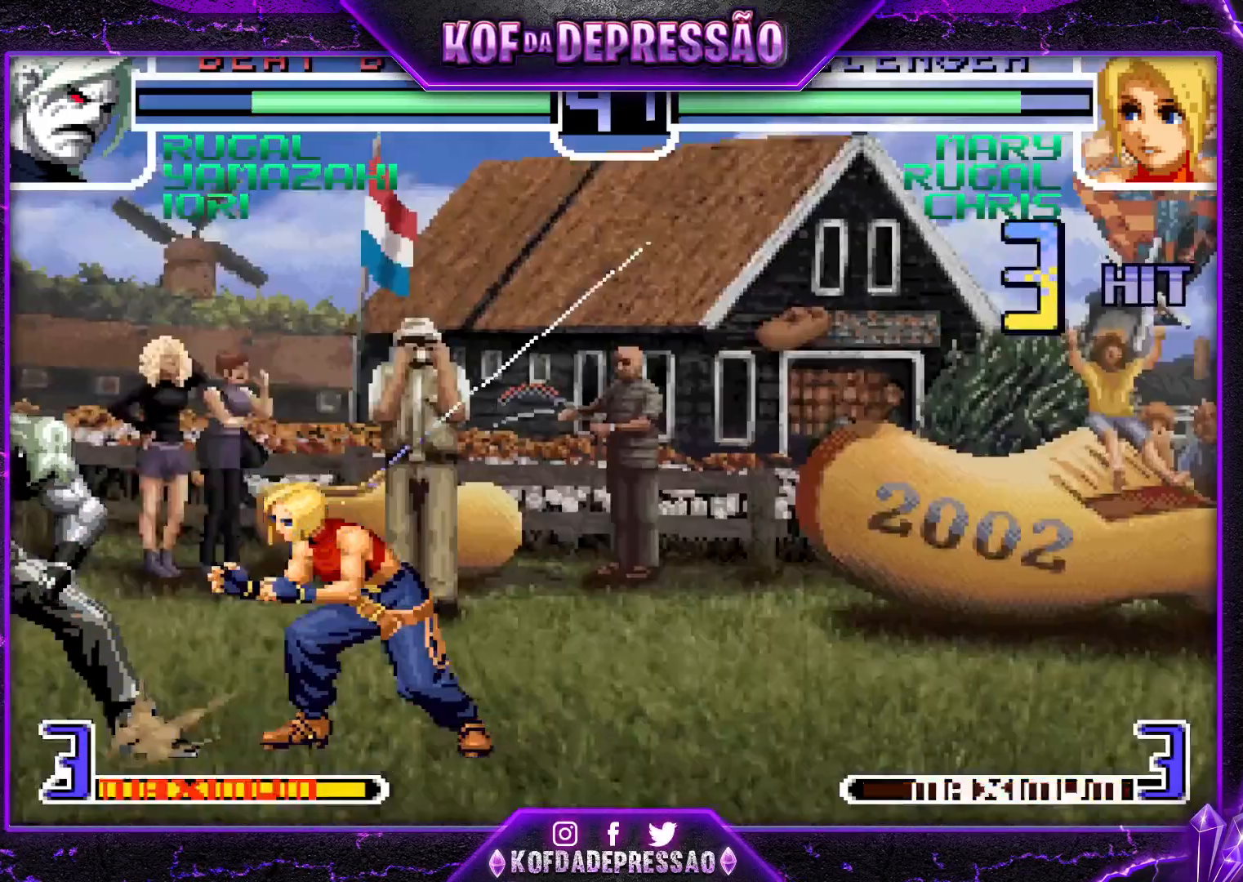
{"buttons": [], "left_stick": "down-left", "events": []}
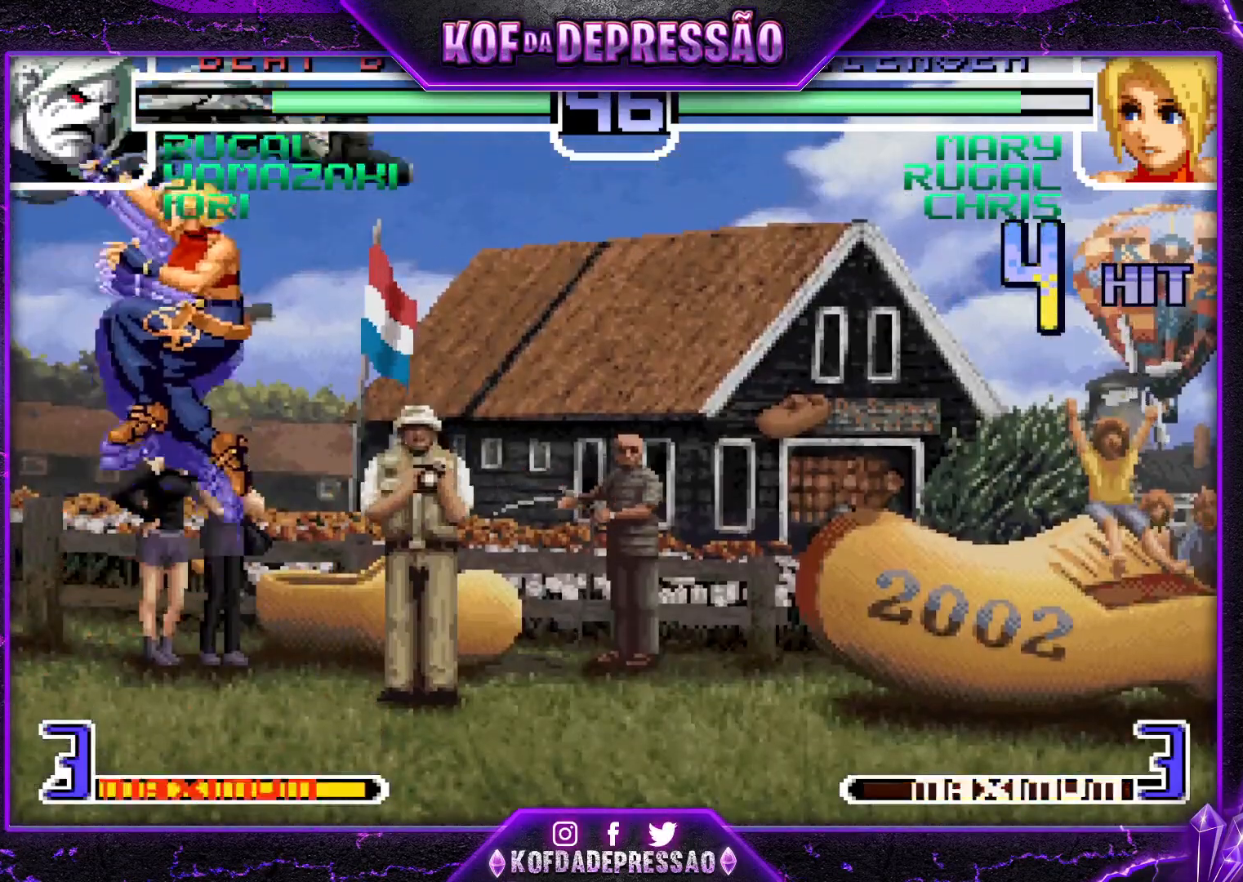
{"buttons": [], "left_stick": "center", "events": [[267, "left_stick", "center"]]}
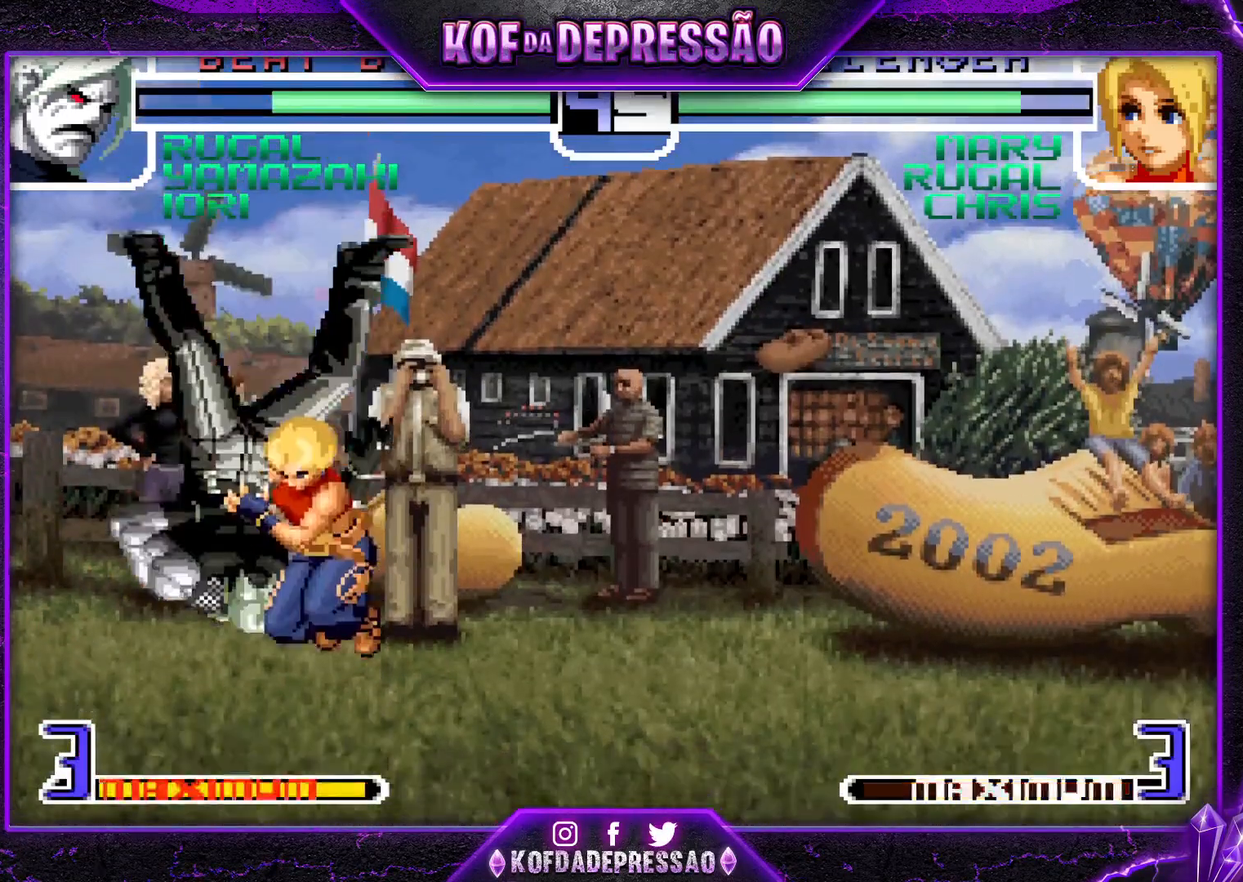
{"buttons": [], "left_stick": "center", "events": []}
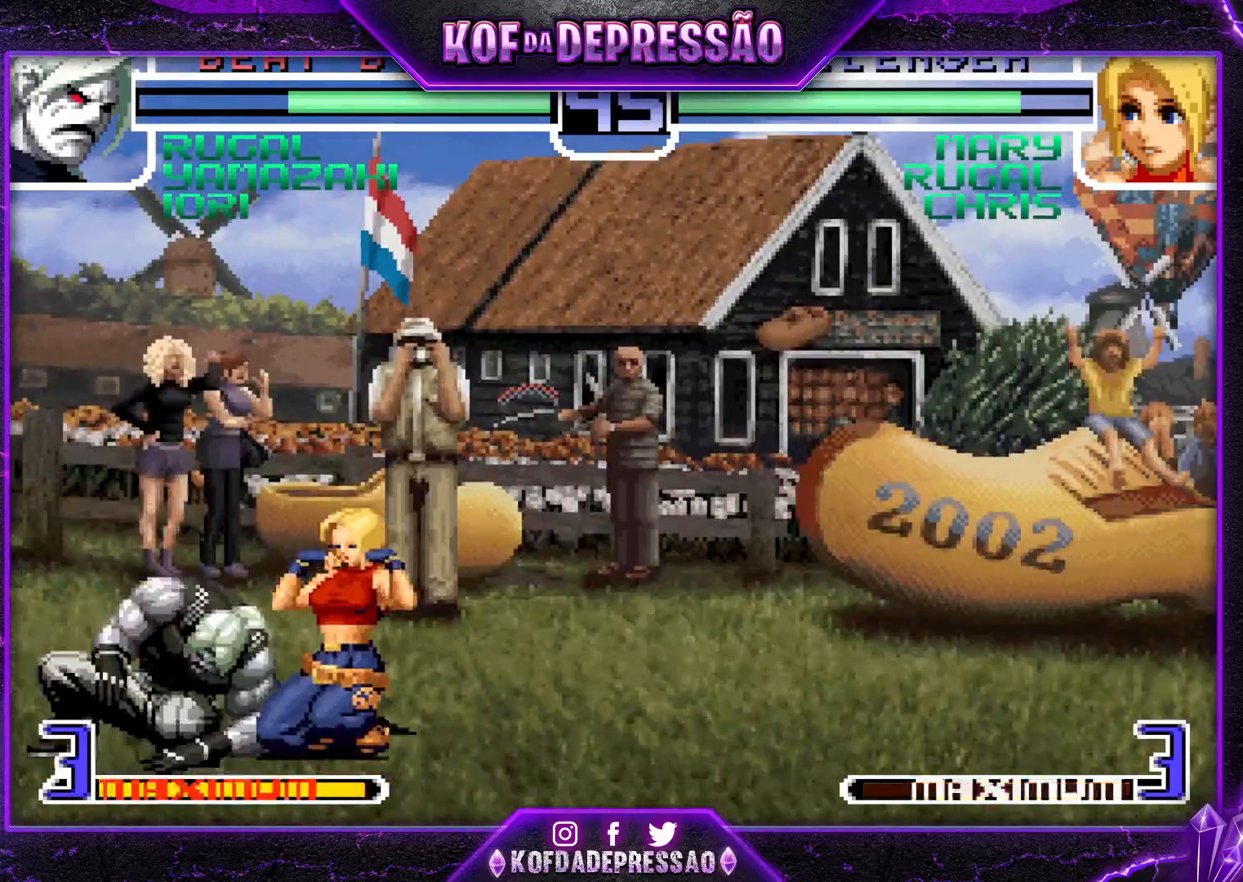
{"buttons": [], "left_stick": "center", "events": [[451, "CROSS", "down"], [451, "R1", "down"], [451, "SQUARE", "down"], [451, "TRIANGLE", "down"], [467, "R1", "up"], [484, "CROSS", "up"], [484, "SQUARE", "up"], [484, "TRIANGLE", "up"]]}
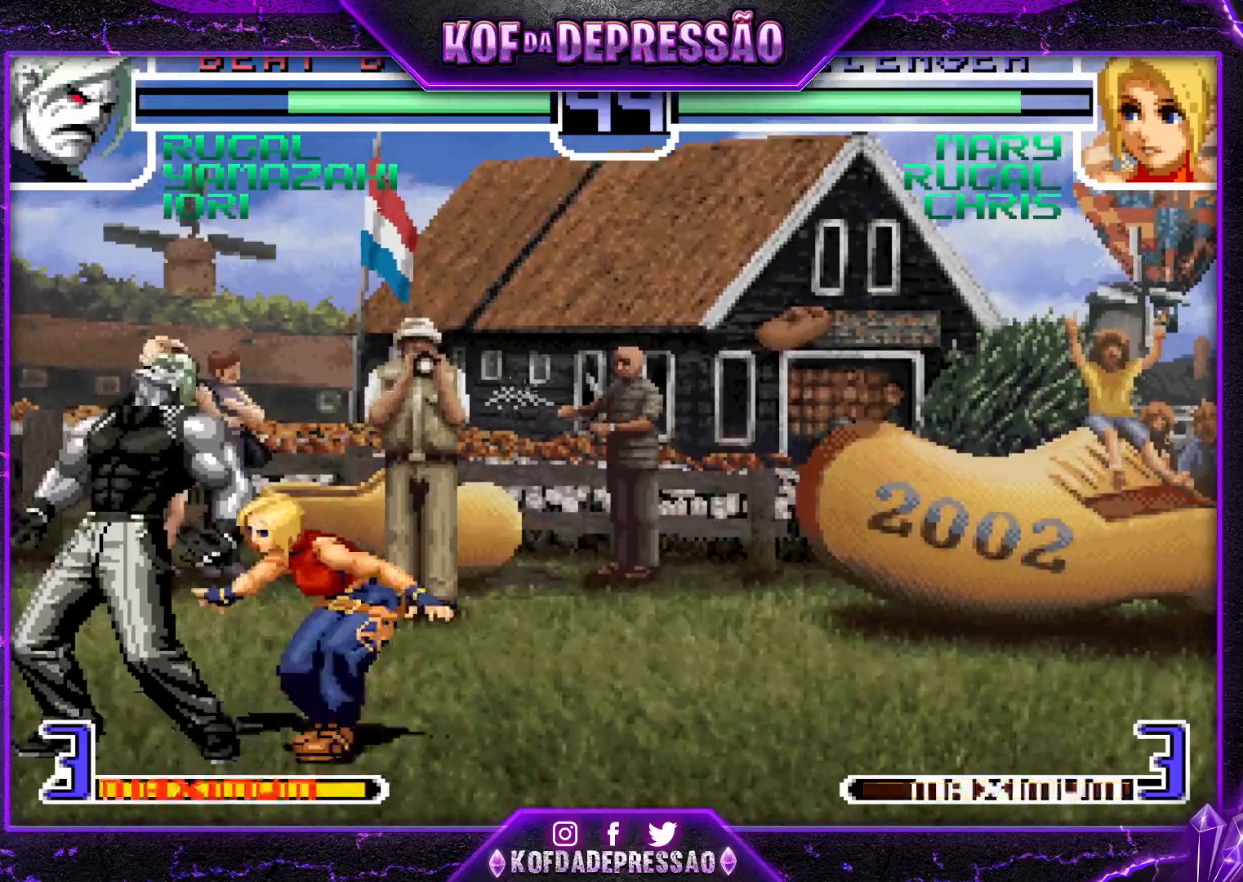
{"buttons": ["CROSS"], "left_stick": "center", "events": [[83, "CROSS", "down"], [83, "SQUARE", "down"], [83, "TRIANGLE", "down"], [150, "CROSS", "up"], [167, "TRIANGLE", "up"], [183, "SQUARE", "up"], [467, "CROSS", "down"], [467, "R1", "down"], [467, "SQUARE", "down"], [467, "TRIANGLE", "down"], [500, "R1", "up"], [500, "SQUARE", "up"], [500, "TRIANGLE", "up"]]}
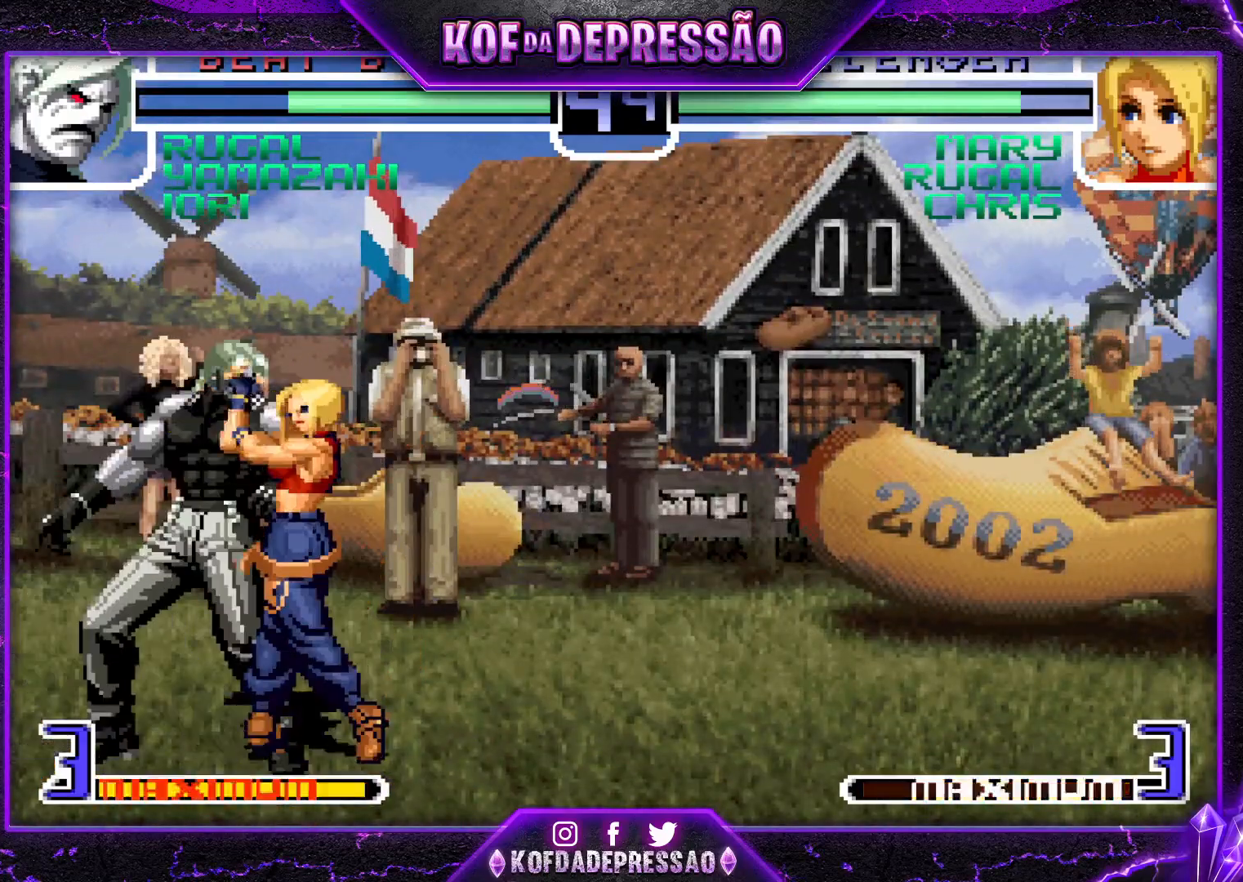
{"buttons": ["CROSS", "R1"], "left_stick": "center", "events": [[17, "CROSS", "up"], [117, "CROSS", "down"], [117, "R1", "down"], [117, "SQUARE", "down"], [117, "TRIANGLE", "down"], [150, "CROSS", "up"], [150, "SQUARE", "up"], [150, "TRIANGLE", "up"], [167, "R1", "up"], [301, "CROSS", "down"], [301, "R1", "down"], [301, "SQUARE", "down"], [301, "TRIANGLE", "down"], [334, "R1", "up"], [334, "SQUARE", "up"], [334, "TRIANGLE", "up"], [351, "CROSS", "up"], [467, "CROSS", "down"], [467, "R1", "down"], [467, "SQUARE", "down"], [467, "TRIANGLE", "down"], [501, "SQUARE", "up"], [501, "TRIANGLE", "up"]]}
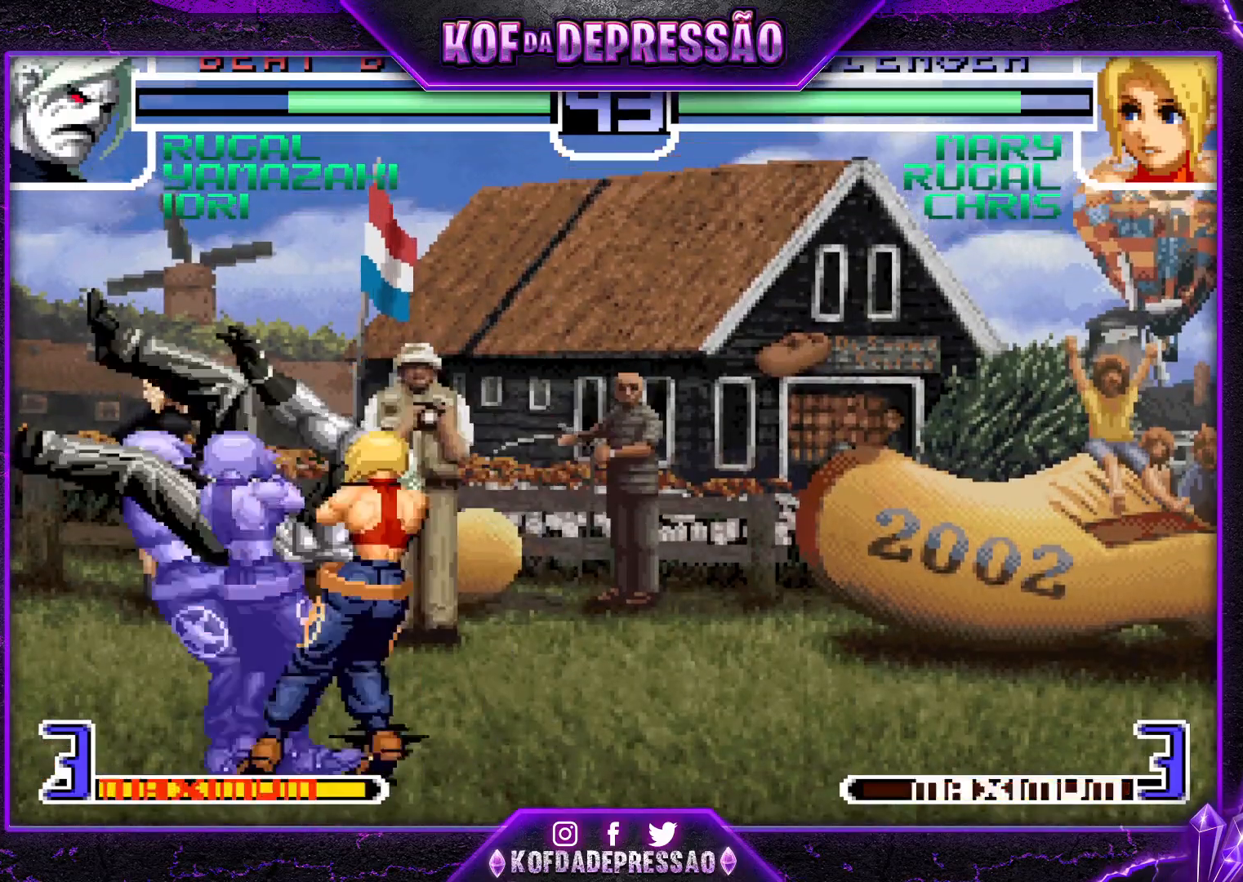
{"buttons": ["CROSS"], "left_stick": "center", "events": [[17, "CROSS", "up"], [17, "R1", "up"], [133, "CROSS", "down"], [133, "R1", "down"], [133, "SQUARE", "down"], [133, "TRIANGLE", "down"], [167, "R1", "up"], [167, "TRIANGLE", "up"], [183, "SQUARE", "up"], [200, "CROSS", "up"], [300, "CROSS", "down"], [300, "R1", "down"], [300, "SQUARE", "down"], [300, "TRIANGLE", "down"], [334, "R1", "up"], [334, "TRIANGLE", "up"], [350, "CROSS", "up"], [350, "SQUARE", "up"], [467, "CROSS", "down"], [467, "R1", "down"], [467, "SQUARE", "down"], [467, "TRIANGLE", "down"], [500, "R1", "up"], [500, "SQUARE", "up"], [500, "TRIANGLE", "up"]]}
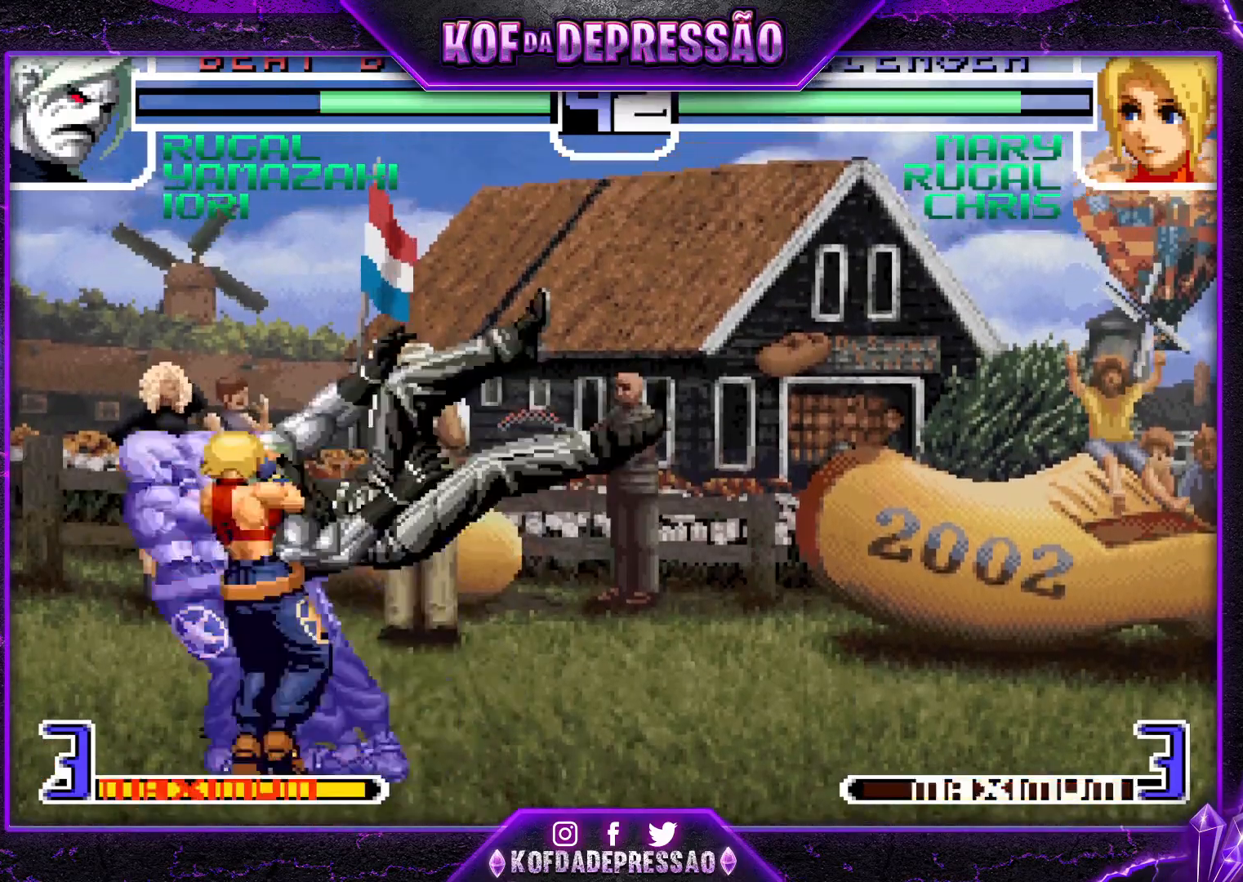
{"buttons": ["CROSS", "SQUARE", "TRIANGLE", "R1"], "left_stick": "center", "events": [[17, "CROSS", "up"], [117, "CROSS", "down"], [134, "R1", "down"], [134, "SQUARE", "down"], [134, "TRIANGLE", "down"], [167, "R1", "up"], [167, "TRIANGLE", "up"], [184, "CROSS", "up"], [184, "SQUARE", "up"], [267, "CROSS", "down"], [267, "SQUARE", "down"], [284, "R1", "down"], [284, "TRIANGLE", "down"], [317, "R1", "up"], [317, "SQUARE", "up"], [317, "TRIANGLE", "up"], [334, "CROSS", "up"], [384, "CROSS", "down"], [384, "R1", "down"], [384, "SQUARE", "down"], [384, "TRIANGLE", "down"]]}
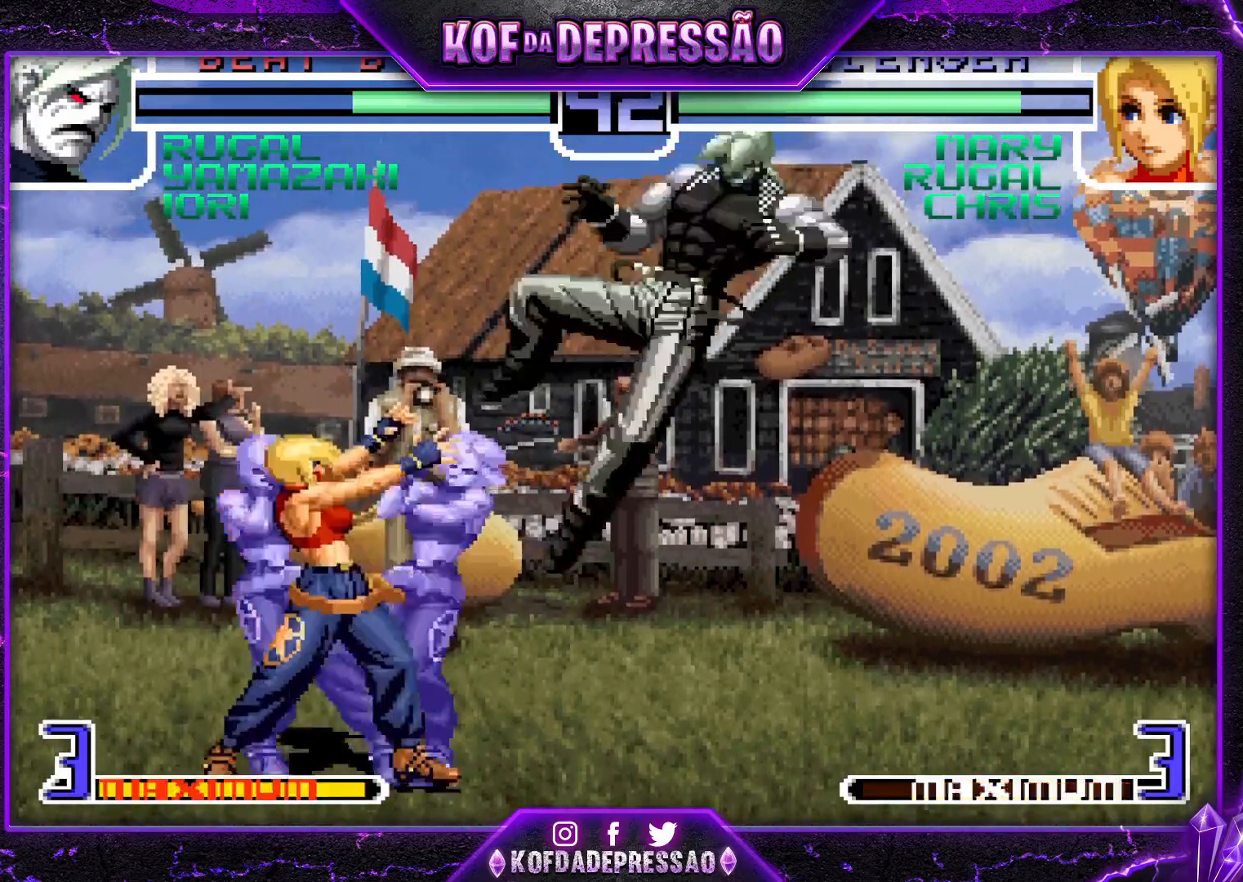
{"buttons": ["TRIANGLE"], "left_stick": "center", "events": [[300, "R1", "up"], [317, "CROSS", "up"], [317, "SQUARE", "up"], [317, "TRIANGLE", "up"], [484, "SQUARE", "down"], [484, "TRIANGLE", "down"], [500, "SQUARE", "up"]]}
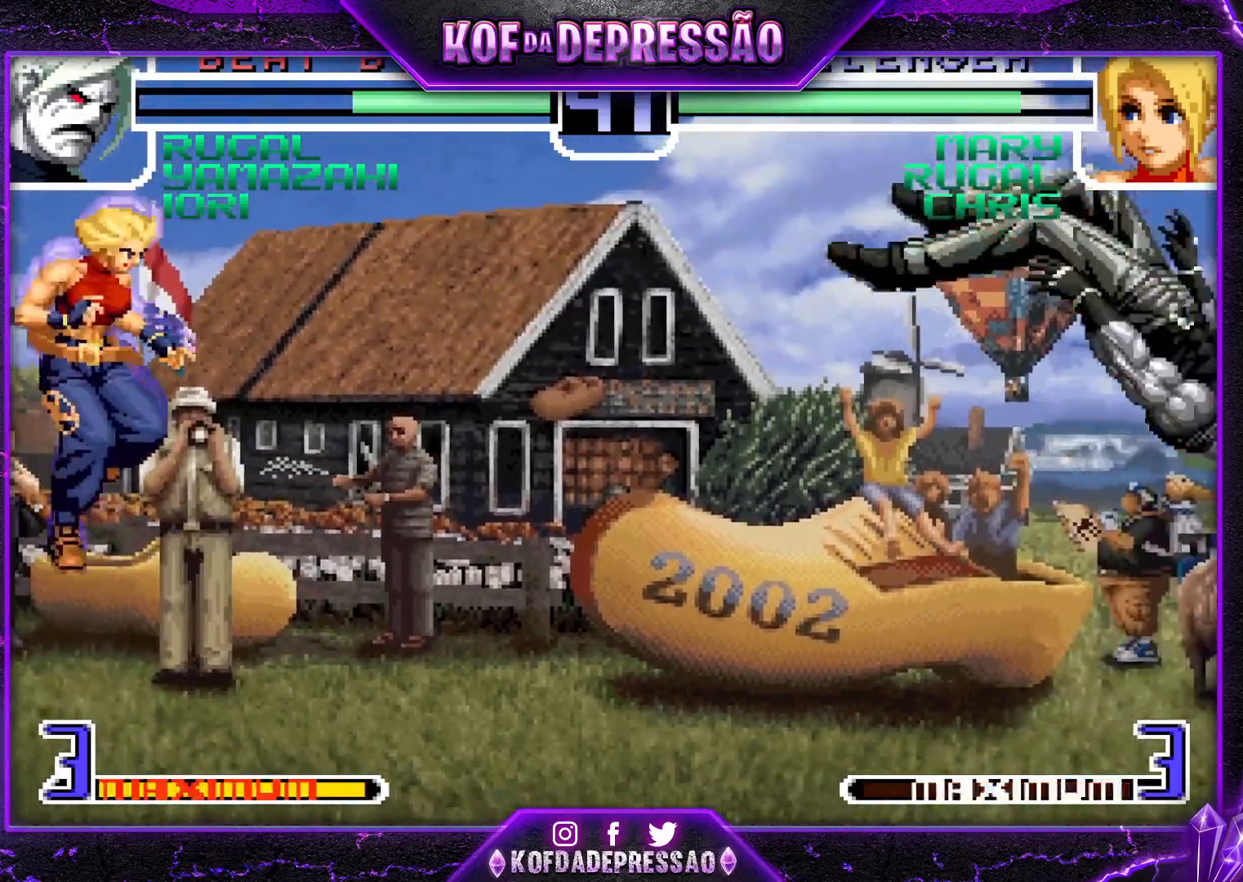
{"buttons": [], "left_stick": "center", "events": [[17, "TRIANGLE", "up"], [84, "SQUARE", "down"], [84, "TRIANGLE", "down"], [117, "SQUARE", "up"], [117, "TRIANGLE", "up"], [150, "SQUARE", "down"], [150, "TRIANGLE", "down"], [201, "SQUARE", "up"], [201, "TRIANGLE", "up"], [234, "SQUARE", "down"], [234, "TRIANGLE", "down"], [301, "SQUARE", "up"], [301, "TRIANGLE", "up"]]}
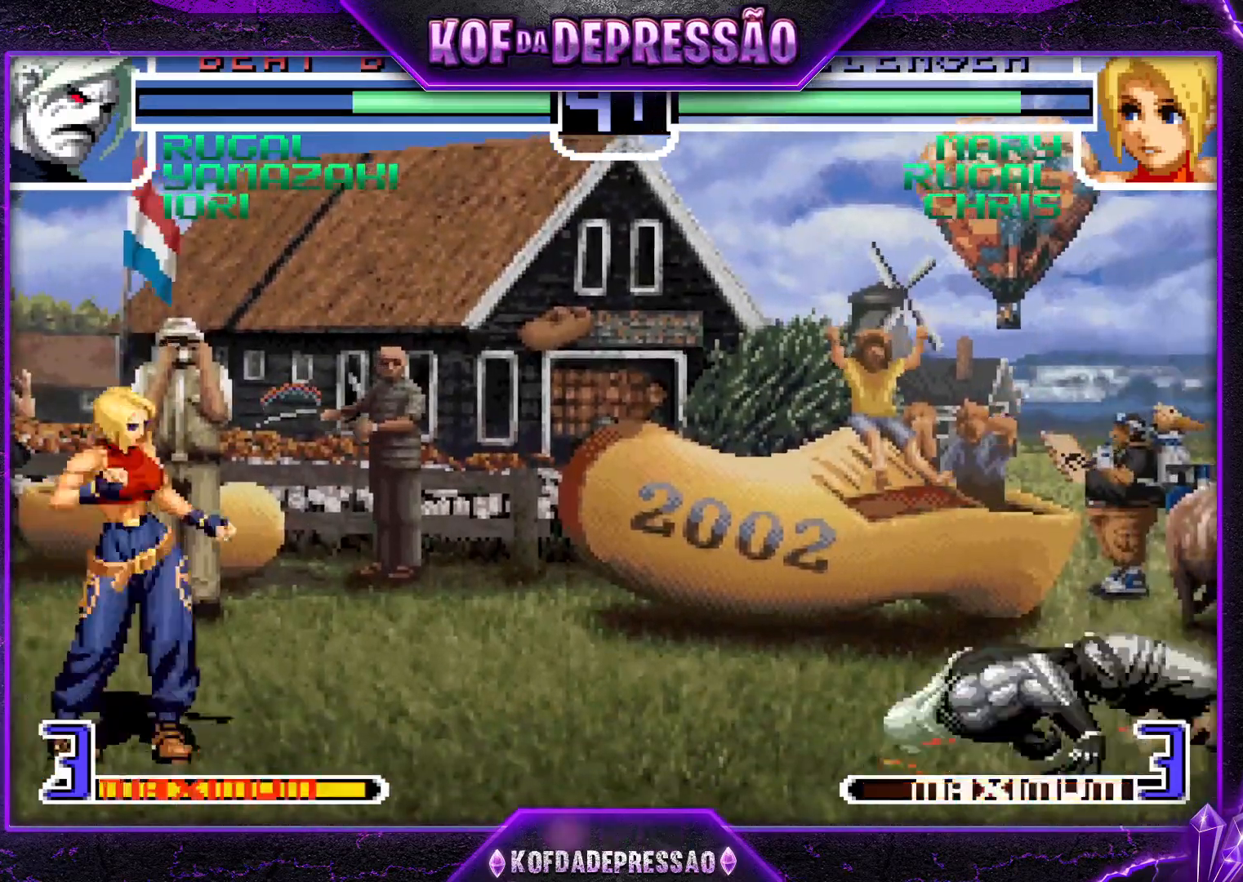
{"buttons": [], "left_stick": "down-right", "events": [[484, "left_stick", "down-right"]]}